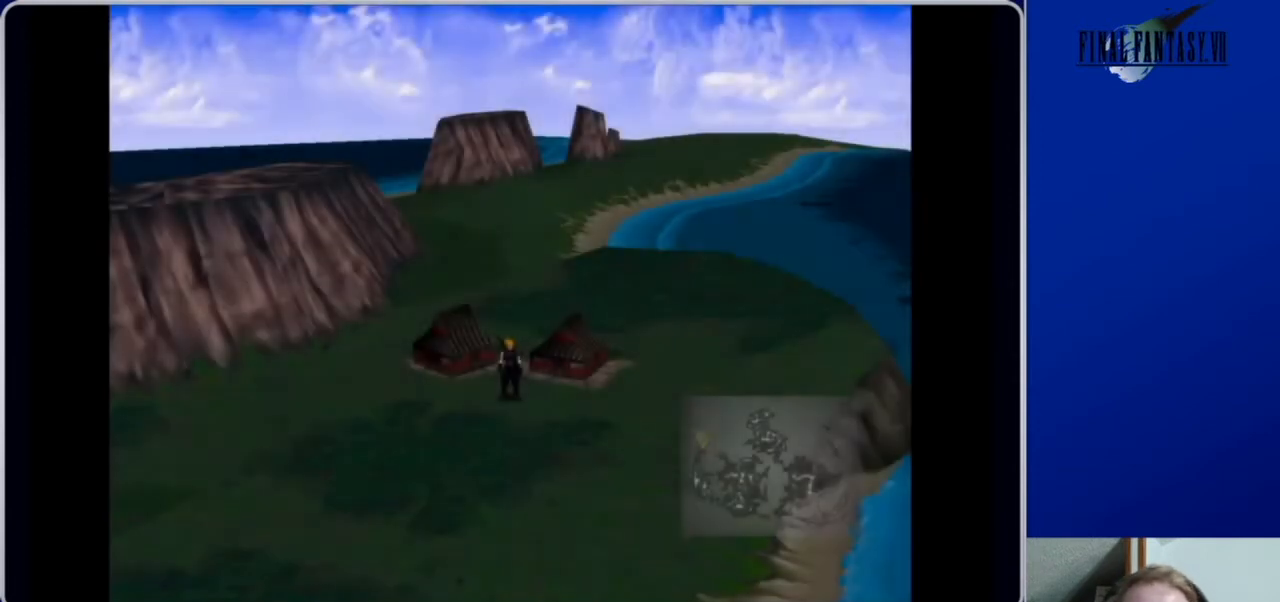
Gameplay with a controller (Xbox layout); each line is a JSON object with the inputs held at the frame after it. "events" lists button and stick changes between this image and that frame as [ms after this image, input, new state], when the widget could be followed in between.
{"buttons": ["Y"], "left_stick": "center", "right_stick": "center", "events": [[467, "Y", "down"]]}
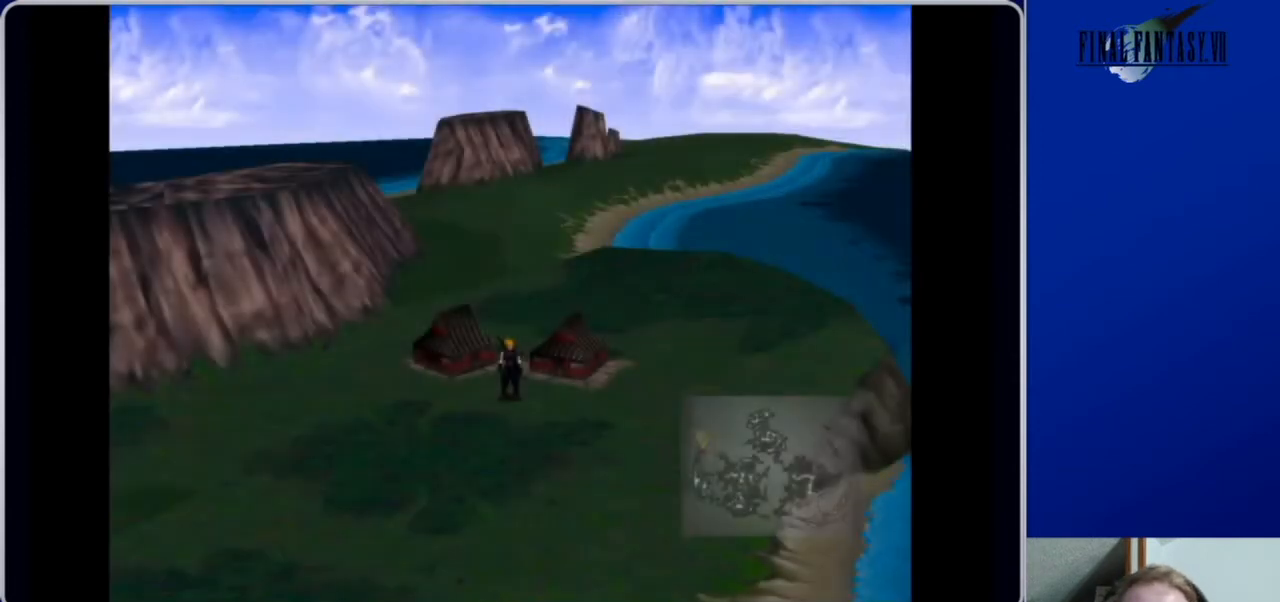
{"buttons": [], "left_stick": "center", "right_stick": "center", "events": [[133, "Y", "up"]]}
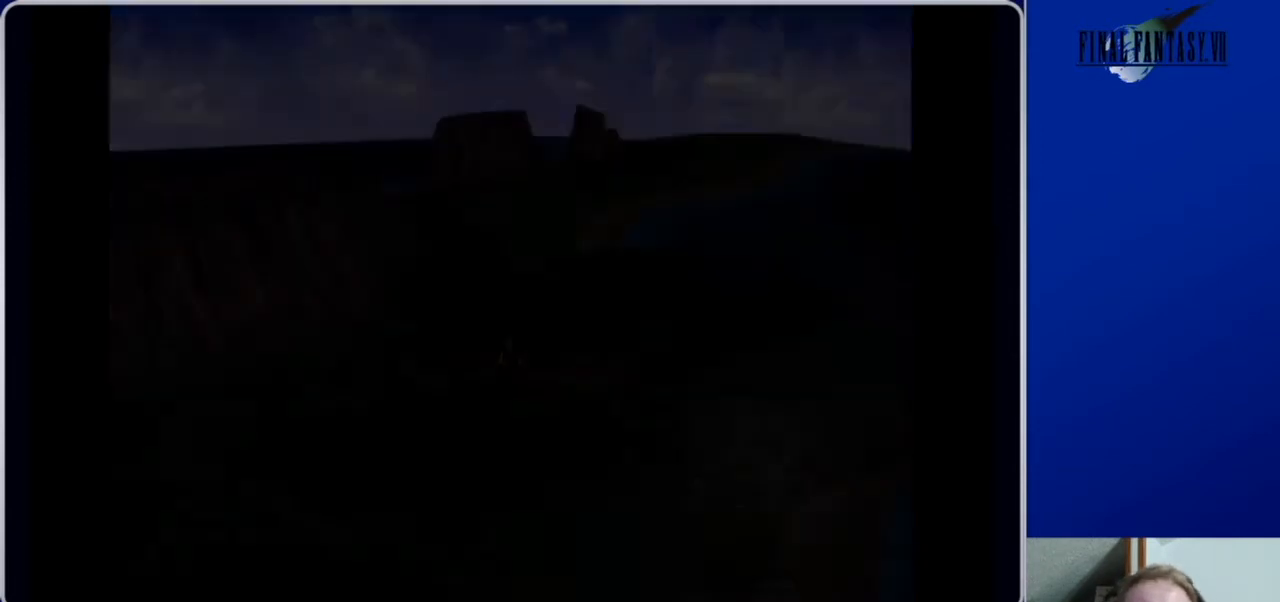
{"buttons": [], "left_stick": "center", "right_stick": "center", "events": []}
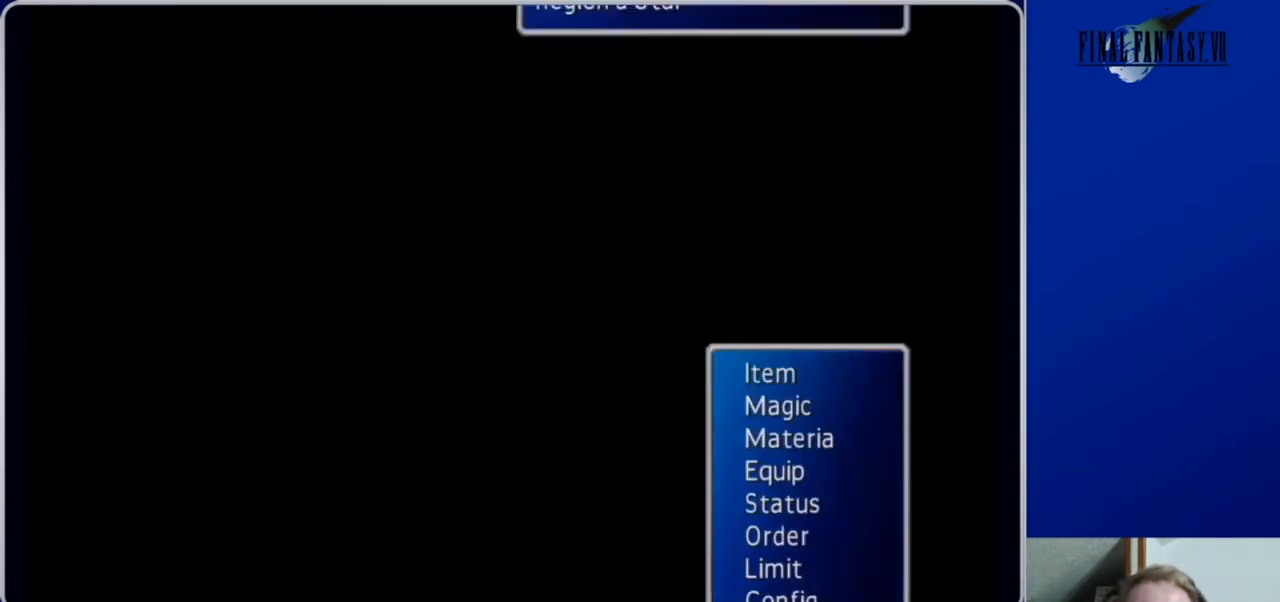
{"buttons": ["DPAD_DOWN"], "left_stick": "center", "right_stick": "center", "events": [[500, "DPAD_DOWN", "down"]]}
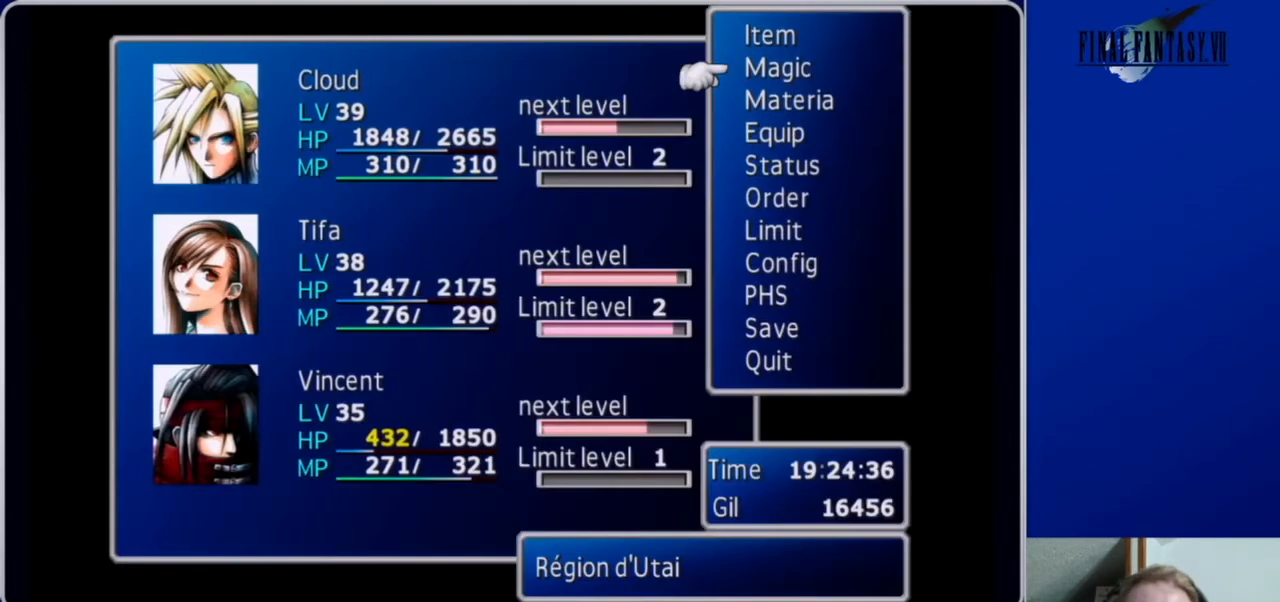
{"buttons": [], "left_stick": "center", "right_stick": "center", "events": [[300, "DPAD_DOWN", "up"]]}
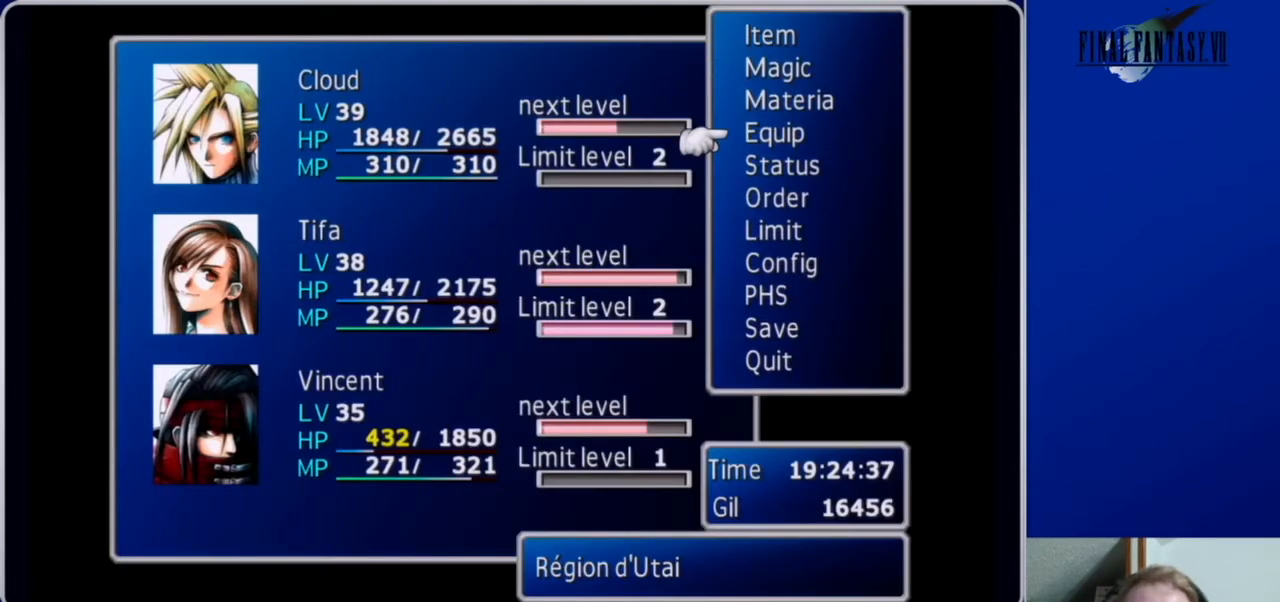
{"buttons": [], "left_stick": "center", "right_stick": "center", "events": []}
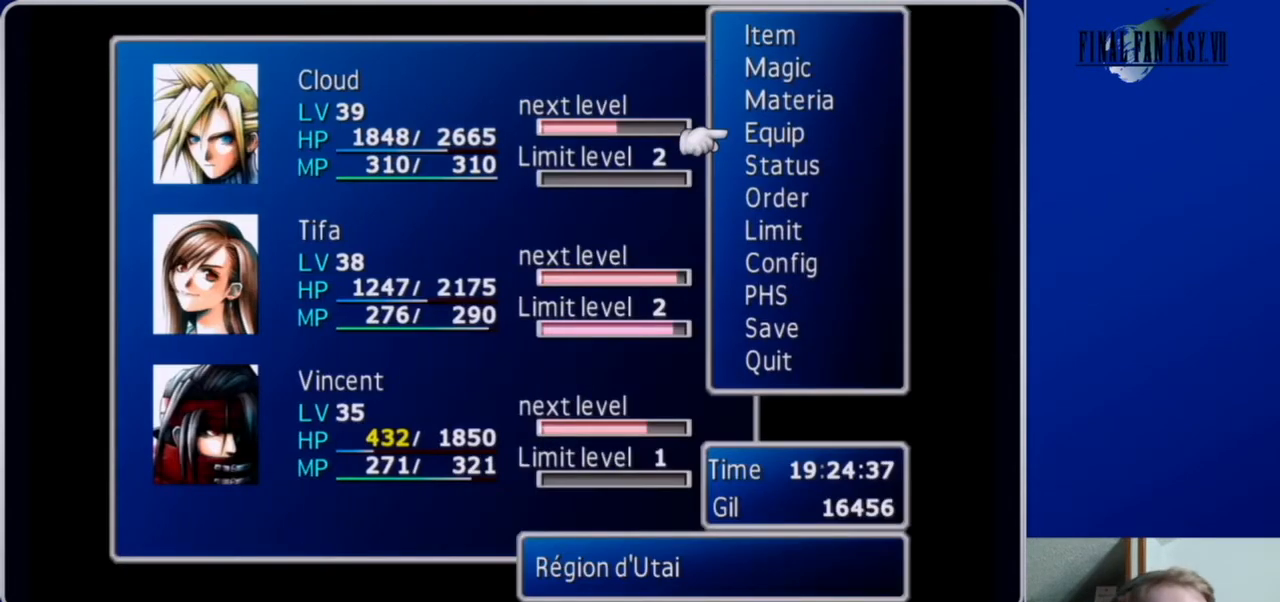
{"buttons": ["DPAD_UP"], "left_stick": "center", "right_stick": "center", "events": [[433, "DPAD_UP", "down"]]}
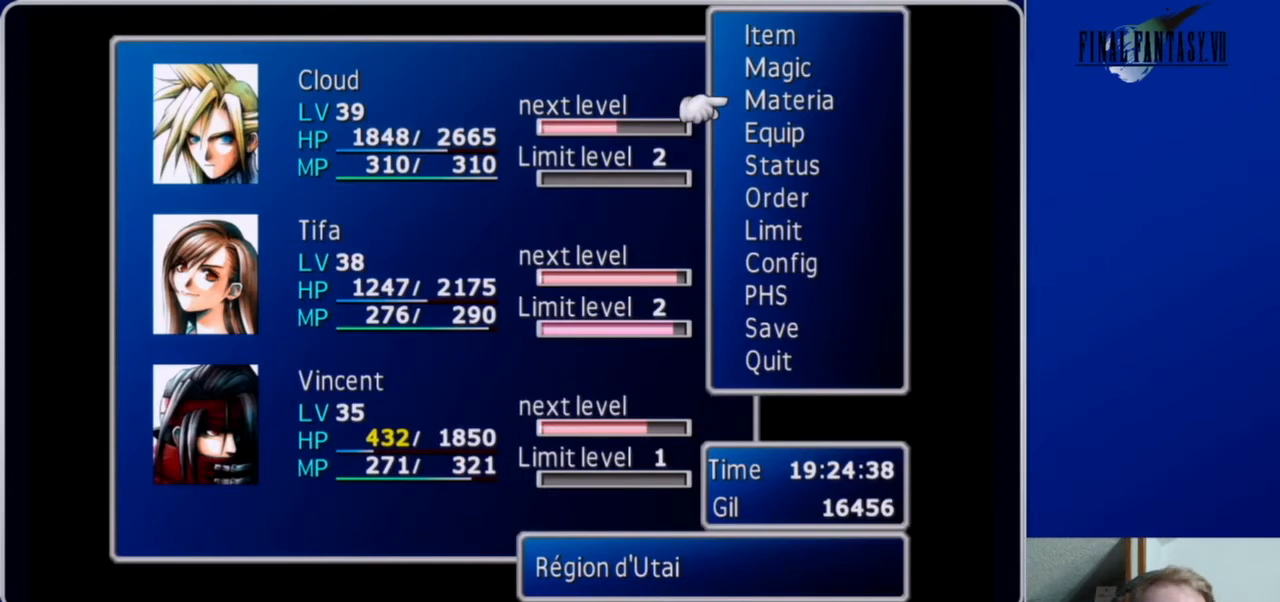
{"buttons": [], "left_stick": "center", "right_stick": "center", "events": [[67, "DPAD_UP", "up"], [333, "DPAD_DOWN", "down"], [433, "DPAD_DOWN", "up"]]}
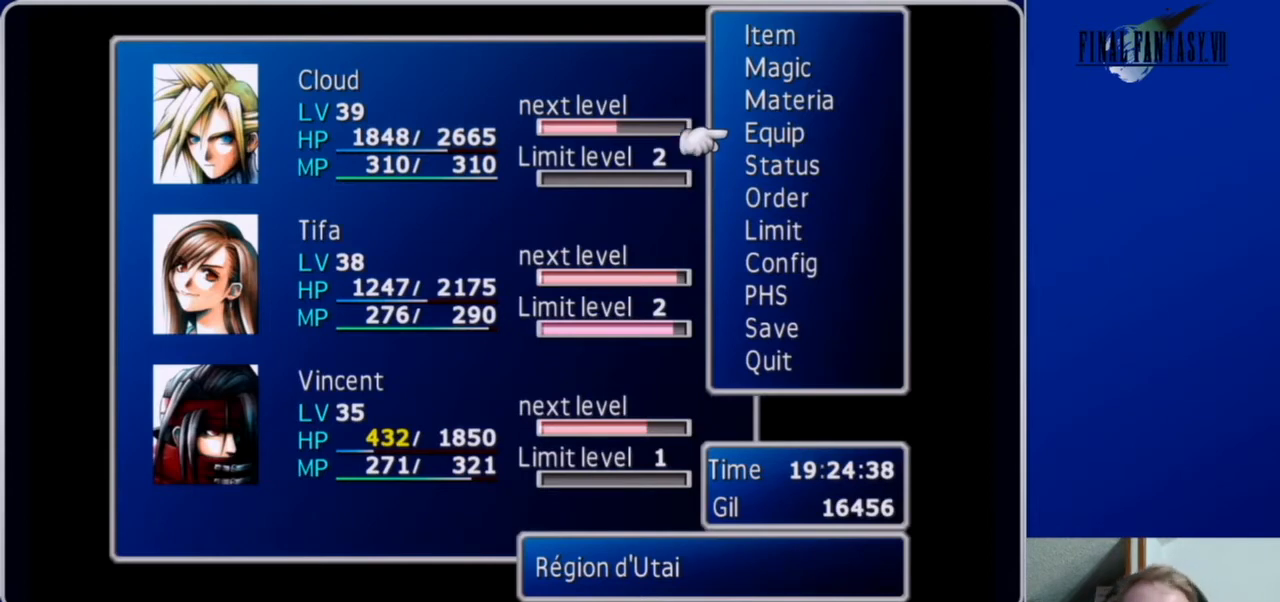
{"buttons": [], "left_stick": "center", "right_stick": "center", "events": [[200, "DPAD_UP", "down"], [300, "DPAD_UP", "up"]]}
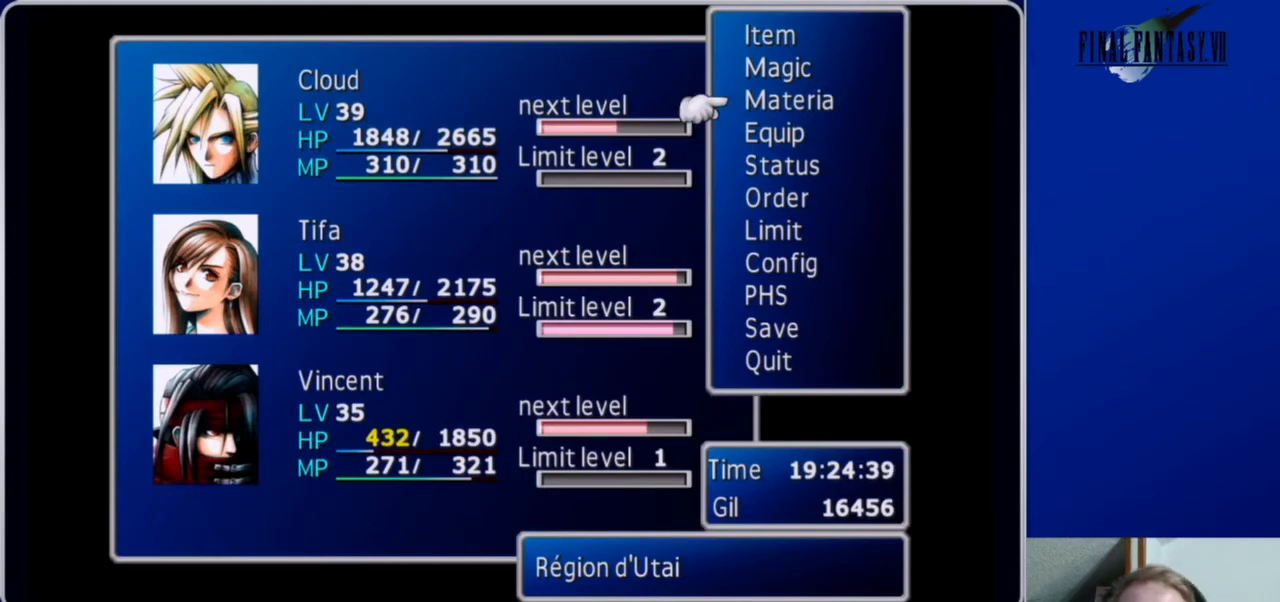
{"buttons": [], "left_stick": "center", "right_stick": "center", "events": [[67, "DPAD_DOWN", "down"], [167, "DPAD_DOWN", "up"], [300, "B", "down"], [400, "B", "up"]]}
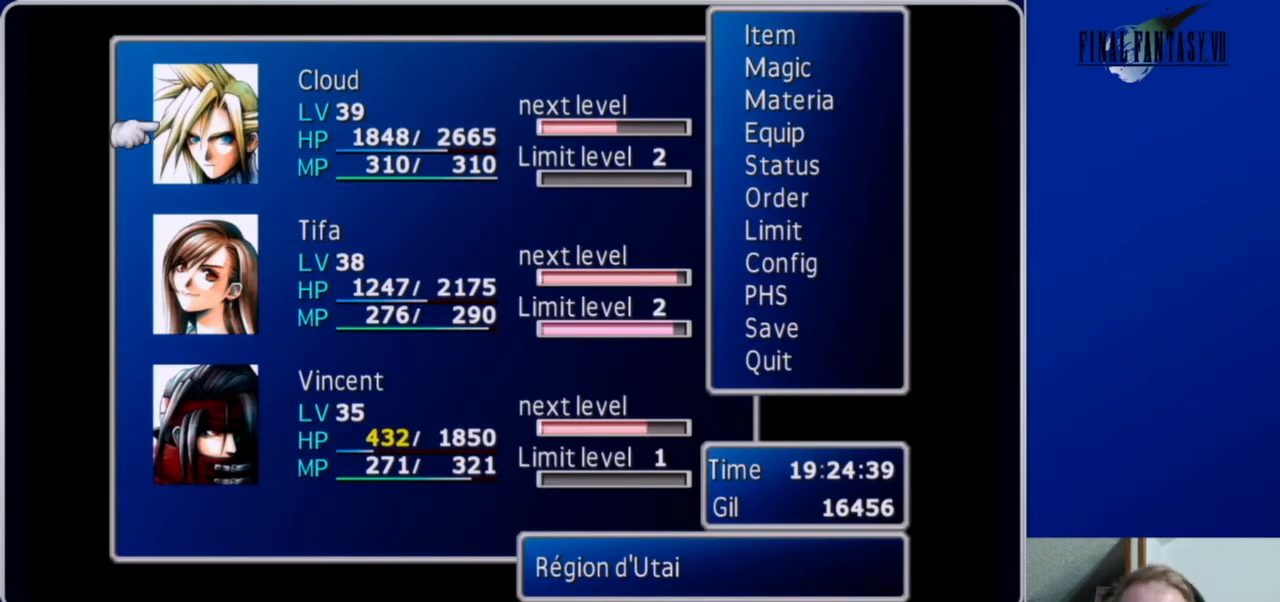
{"buttons": [], "left_stick": "center", "right_stick": "center", "events": [[400, "A", "down"], [500, "A", "up"]]}
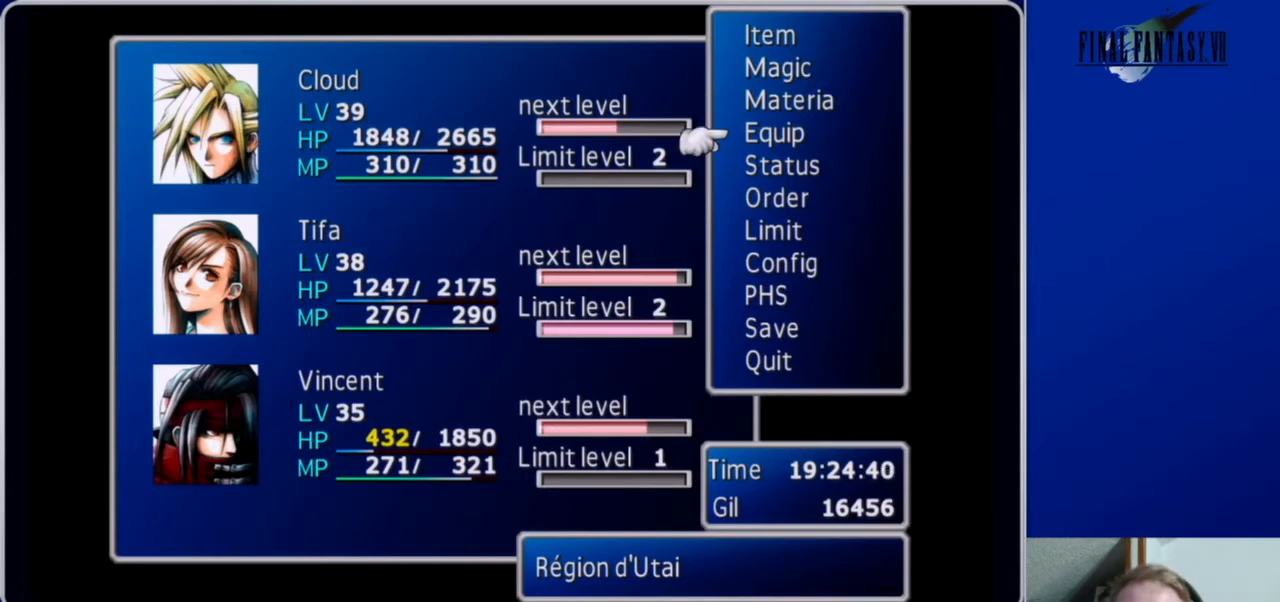
{"buttons": [], "left_stick": "center", "right_stick": "center", "events": []}
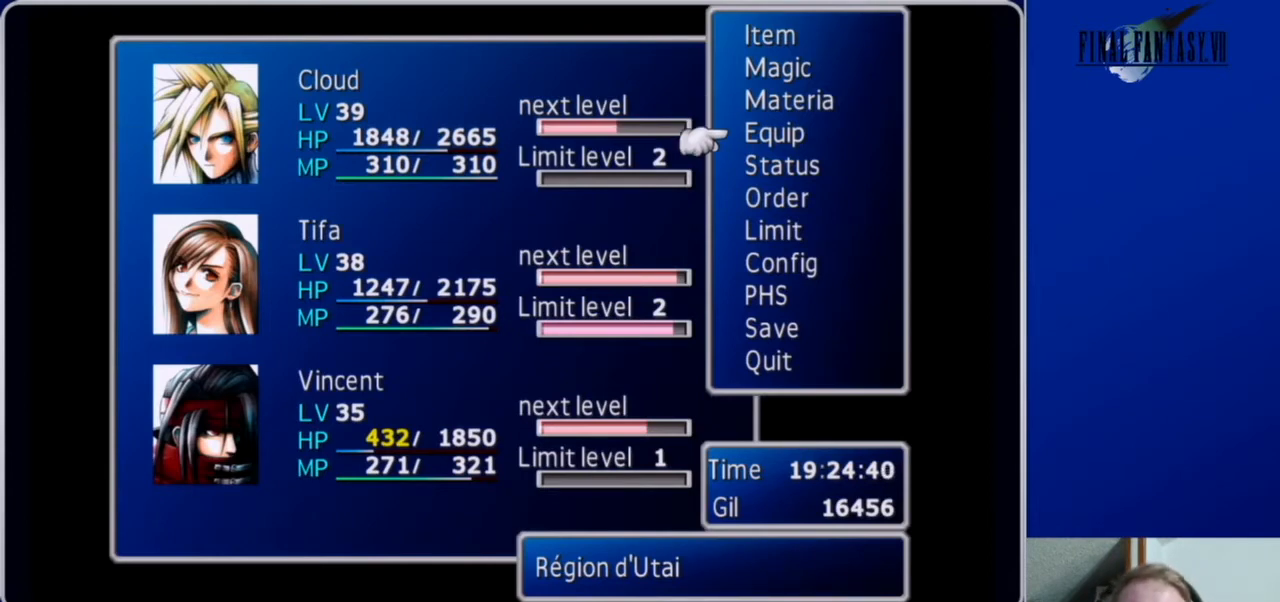
{"buttons": [], "left_stick": "center", "right_stick": "center", "events": [[100, "DPAD_UP", "down"], [200, "DPAD_UP", "up"]]}
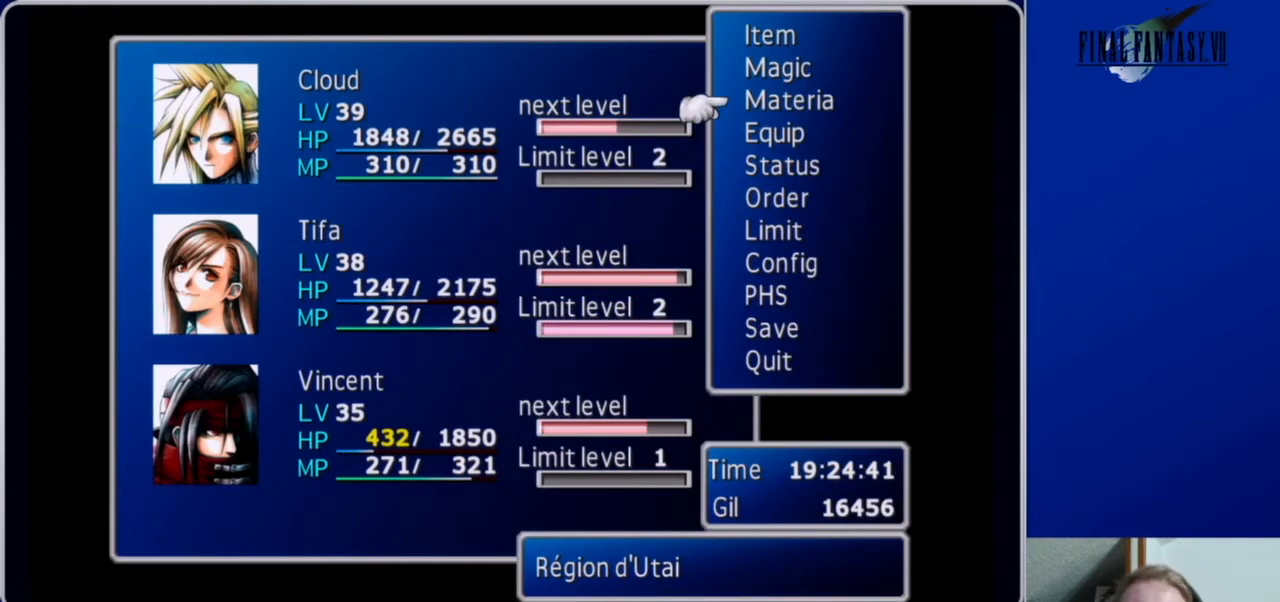
{"buttons": [], "left_stick": "center", "right_stick": "center", "events": [[100, "B", "down"], [200, "B", "up"], [300, "B", "down"], [400, "B", "up"]]}
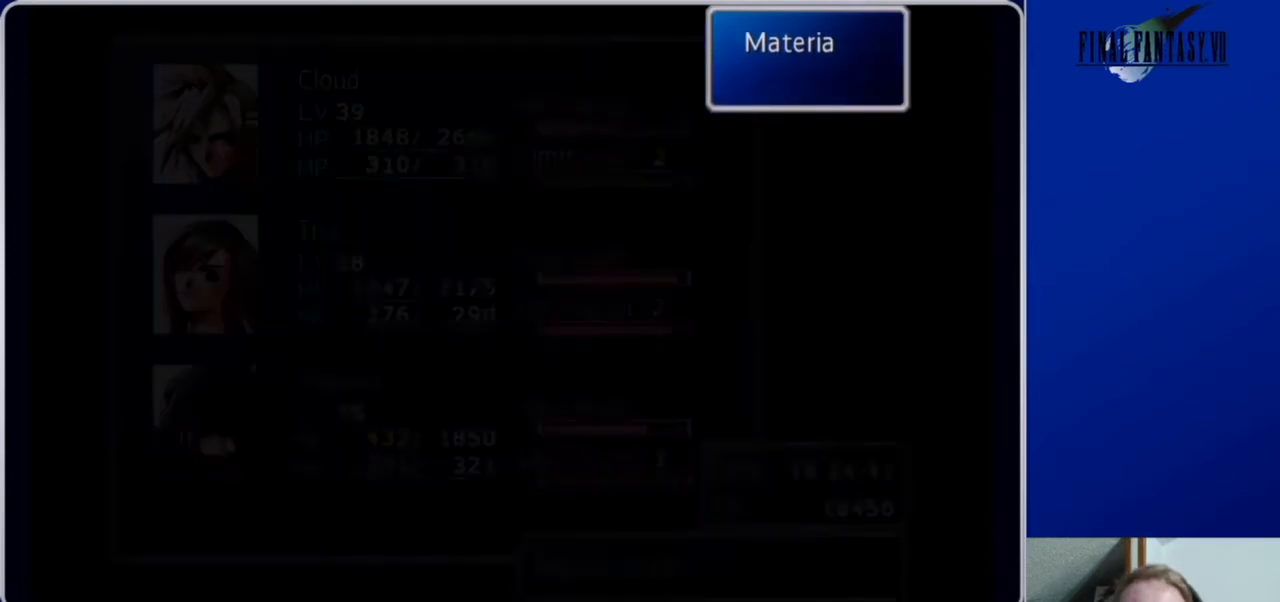
{"buttons": [], "left_stick": "center", "right_stick": "center", "events": []}
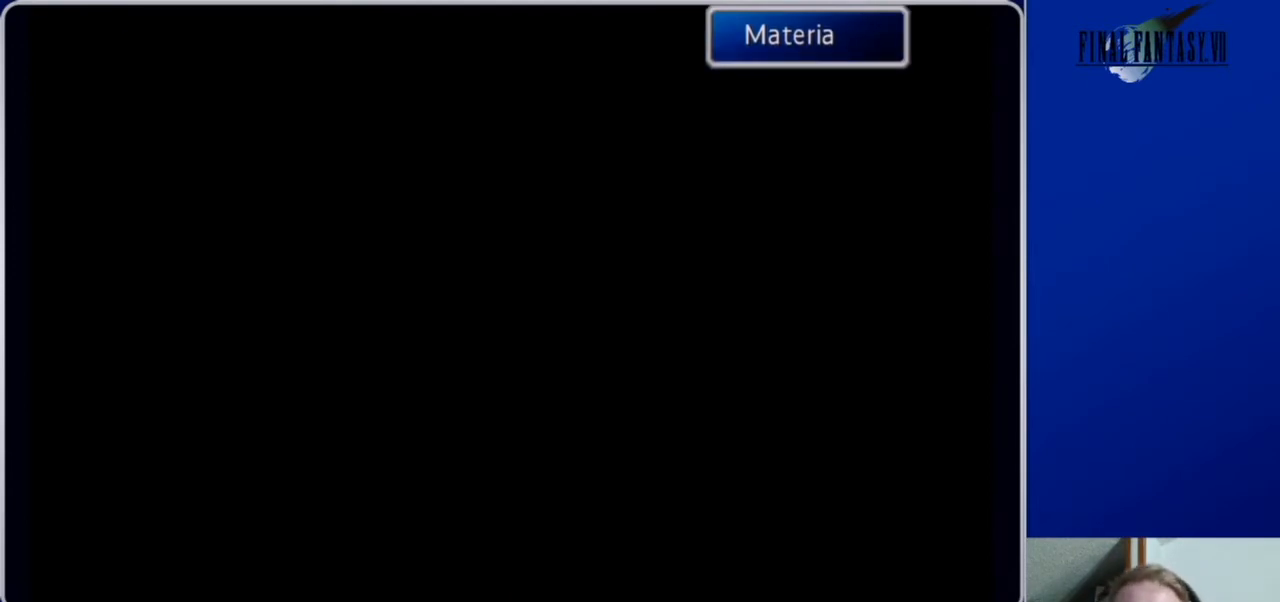
{"buttons": [], "left_stick": "center", "right_stick": "center", "events": []}
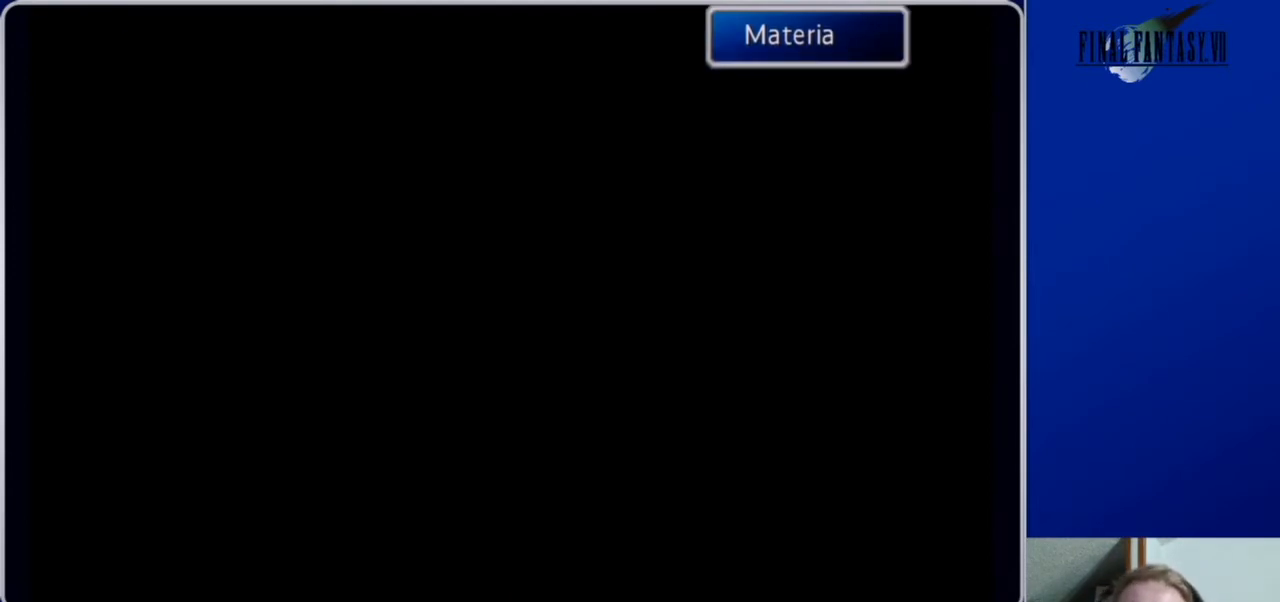
{"buttons": [], "left_stick": "center", "right_stick": "center", "events": []}
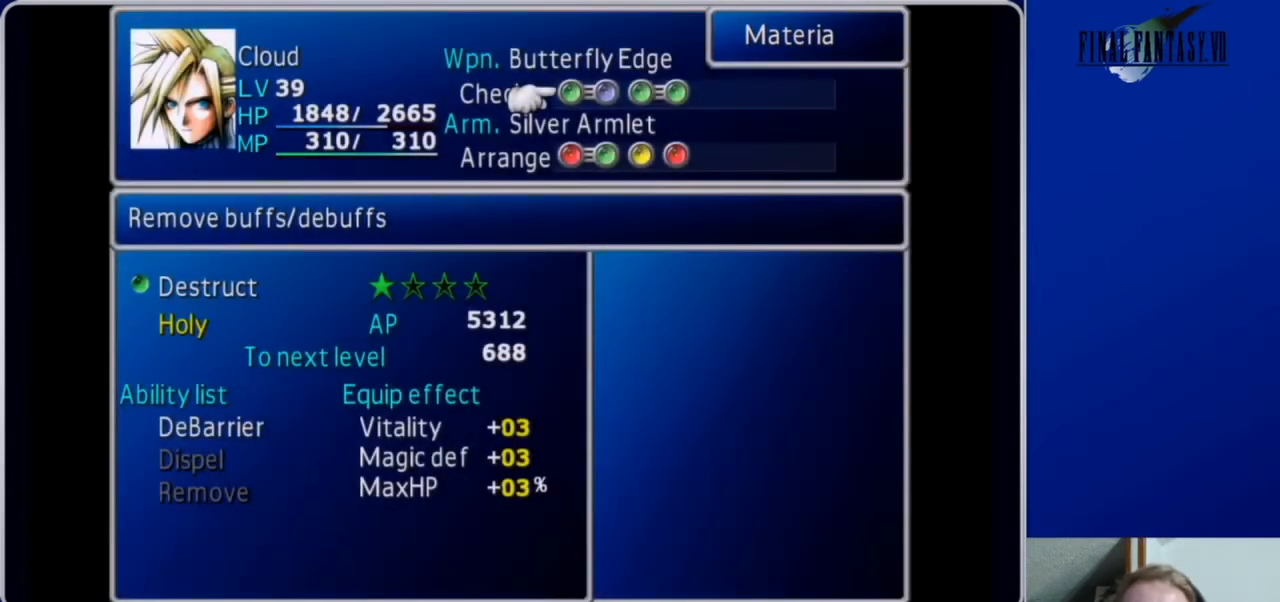
{"buttons": [], "left_stick": "center", "right_stick": "center", "events": []}
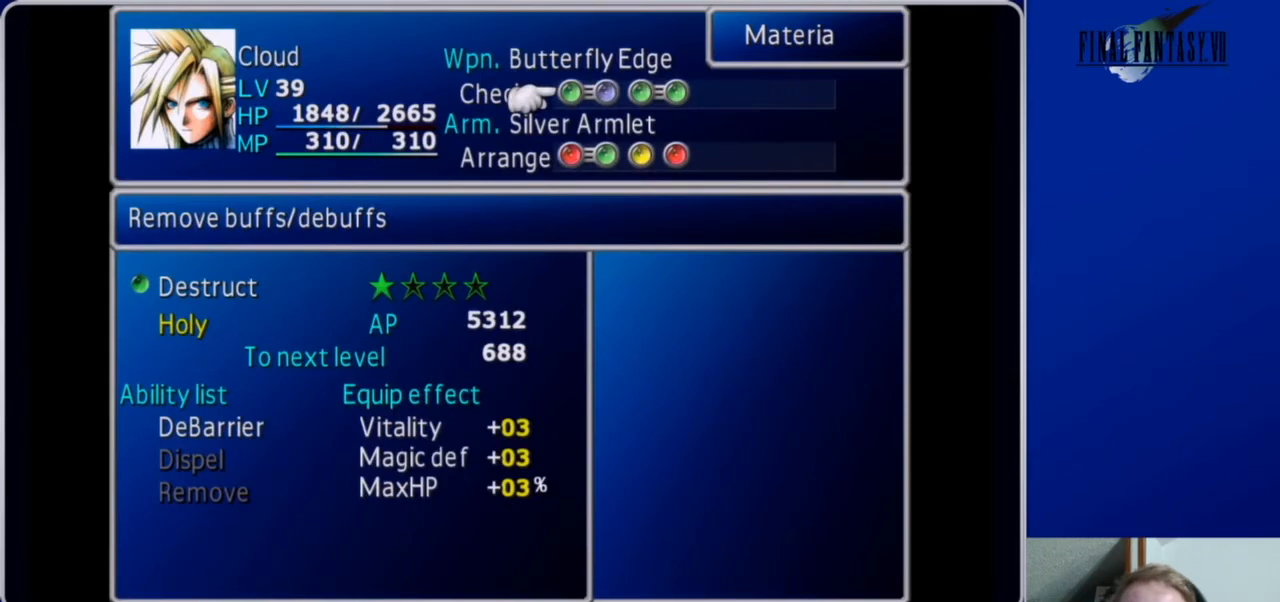
{"buttons": [], "left_stick": "center", "right_stick": "center", "events": []}
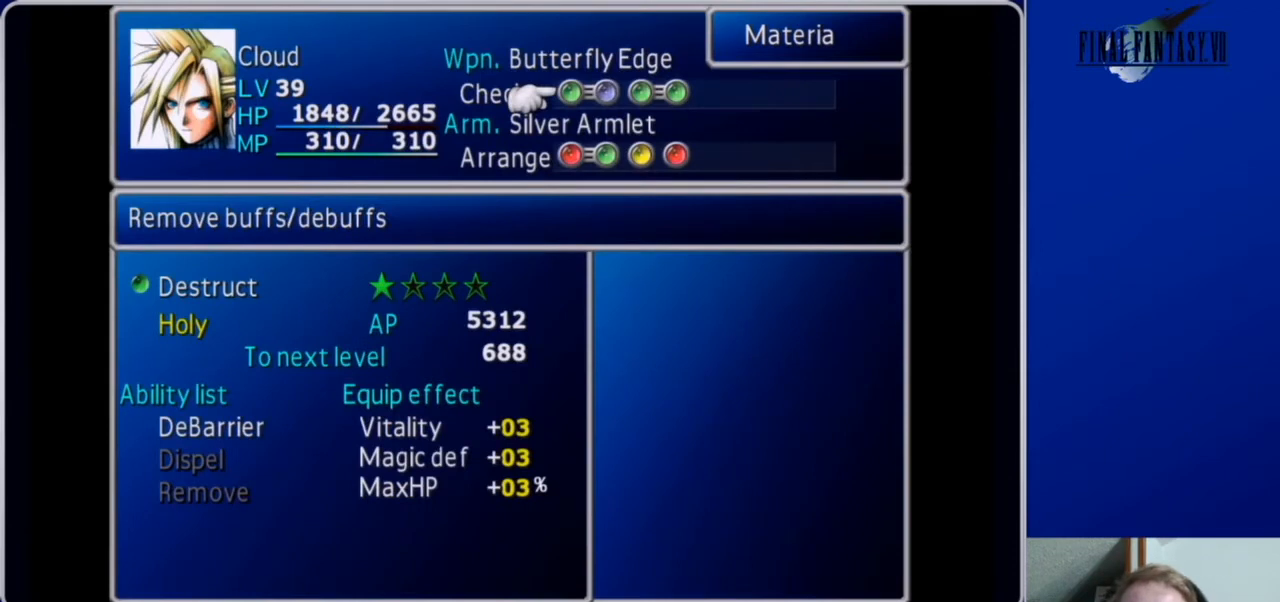
{"buttons": [], "left_stick": "center", "right_stick": "center", "events": []}
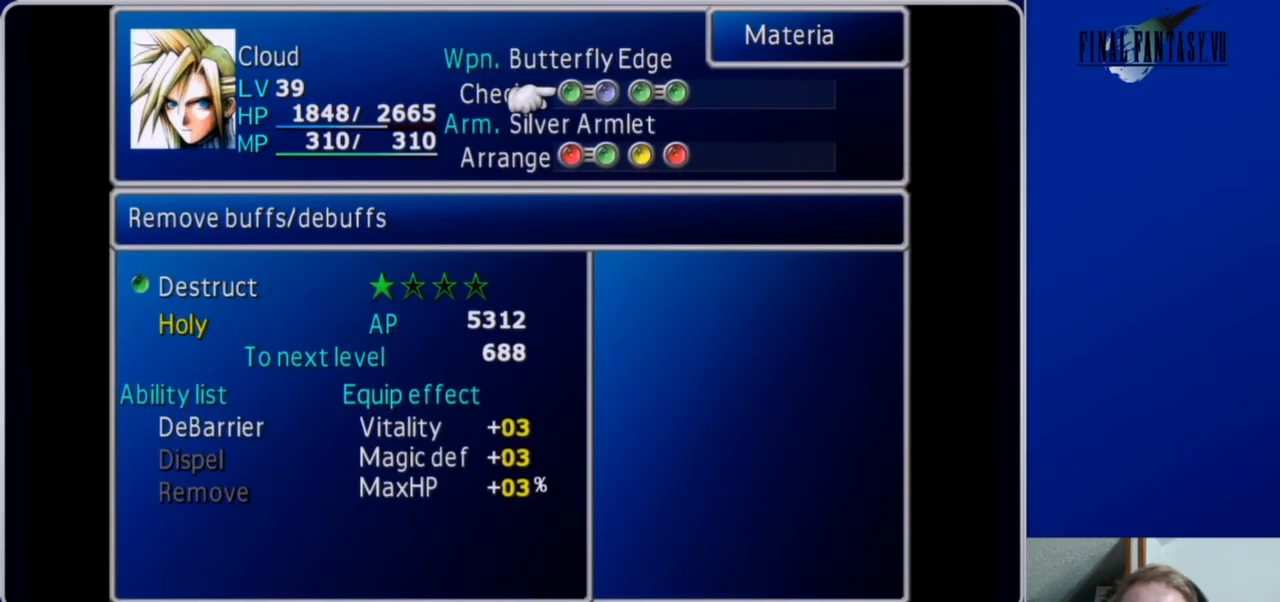
{"buttons": [], "left_stick": "center", "right_stick": "center", "events": []}
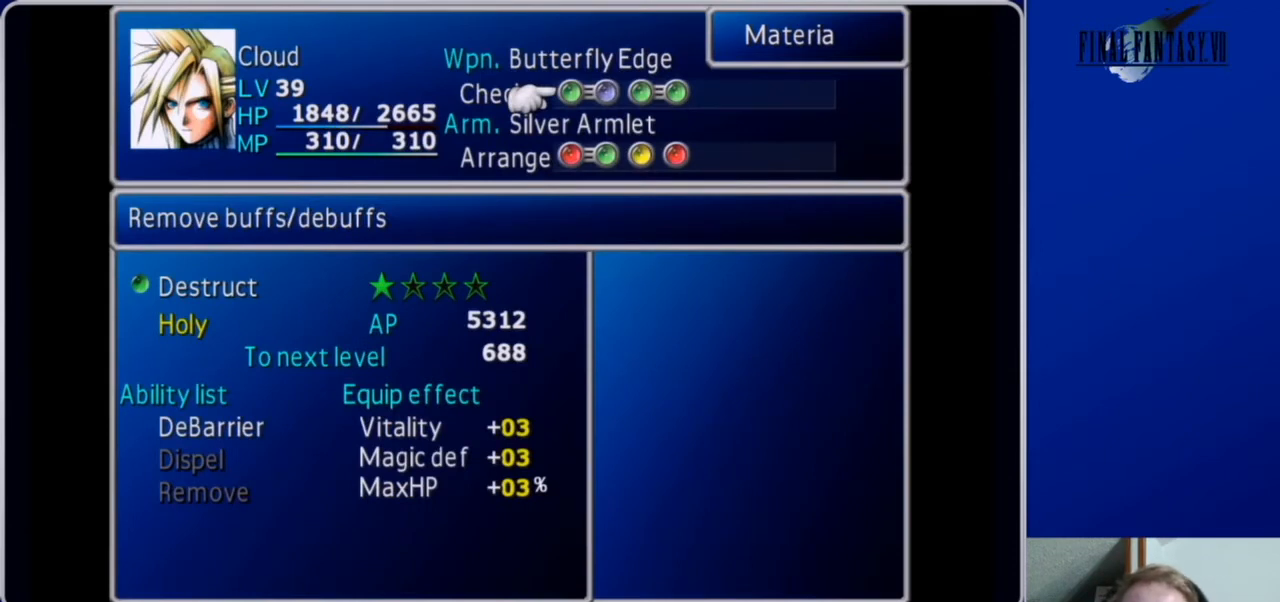
{"buttons": [], "left_stick": "center", "right_stick": "center", "events": [[100, "DPAD_RIGHT", "down"], [200, "DPAD_RIGHT", "up"]]}
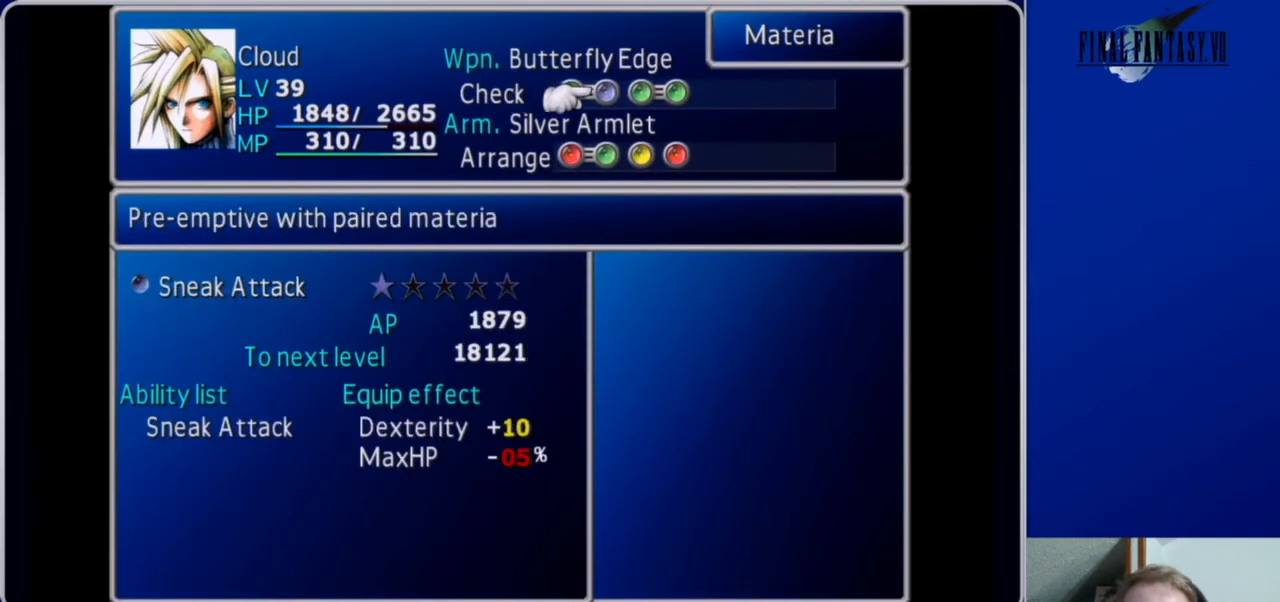
{"buttons": [], "left_stick": "center", "right_stick": "center", "events": []}
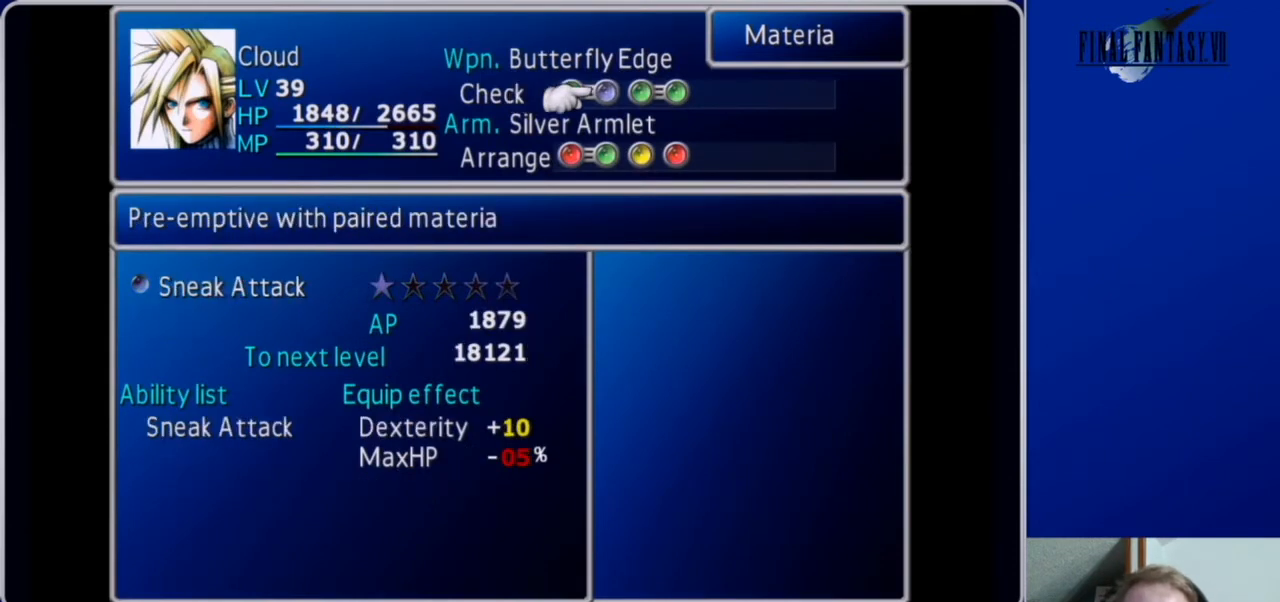
{"buttons": [], "left_stick": "center", "right_stick": "center", "events": [[100, "DPAD_RIGHT", "down"], [267, "DPAD_RIGHT", "up"]]}
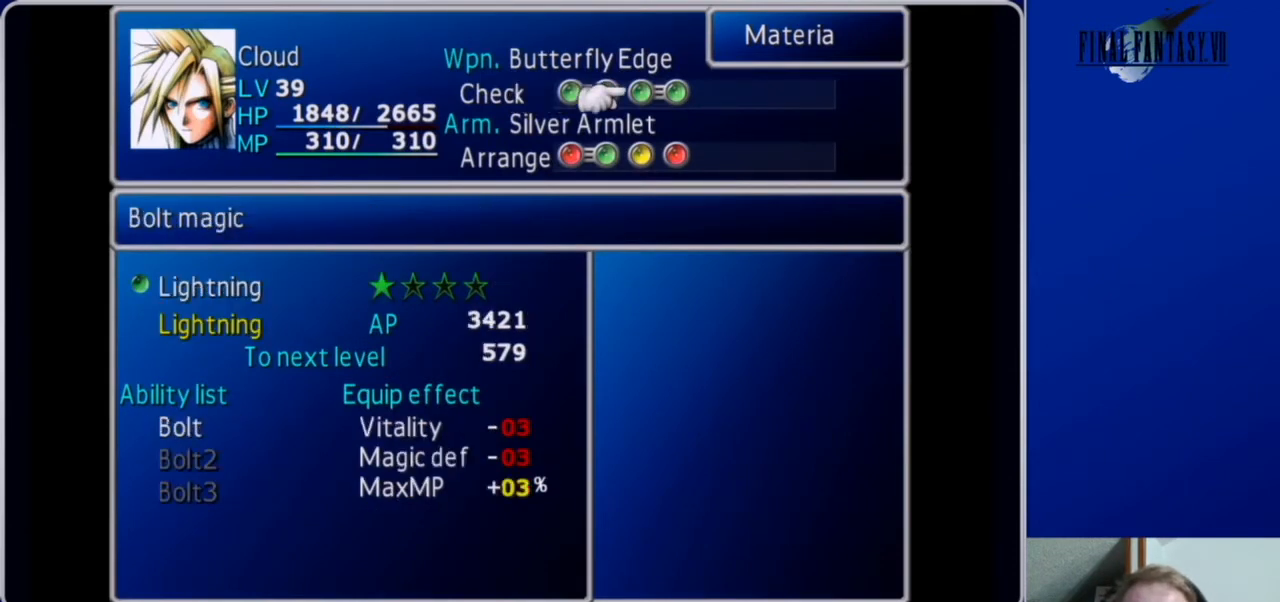
{"buttons": ["DPAD_RIGHT"], "left_stick": "center", "right_stick": "center", "events": [[467, "DPAD_RIGHT", "down"]]}
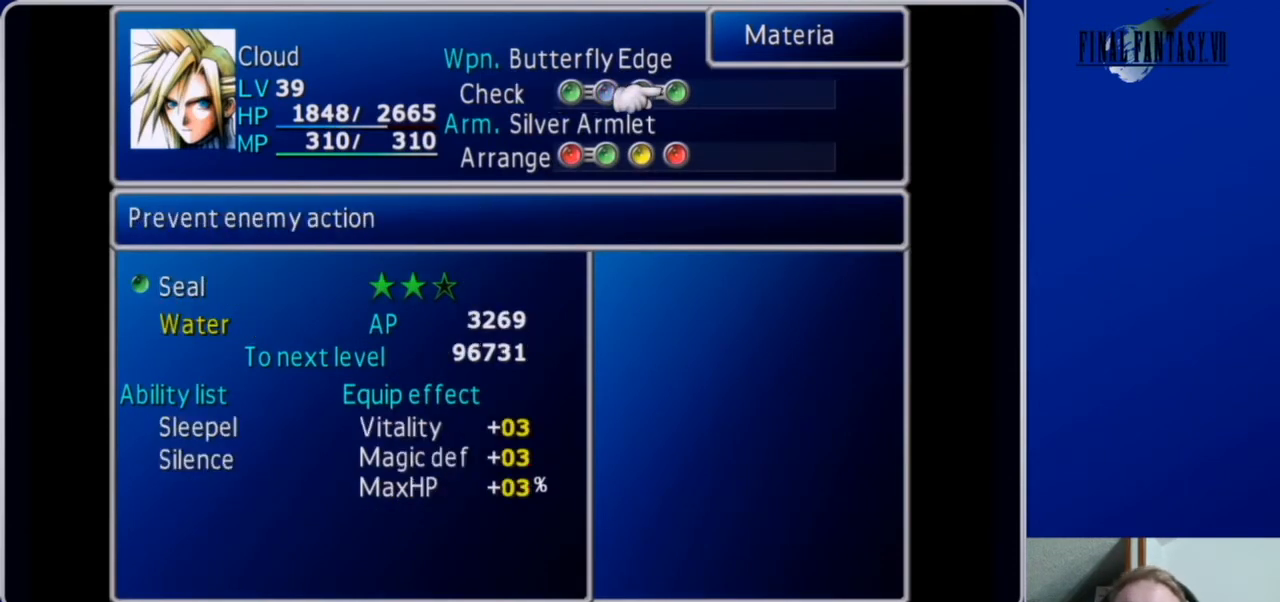
{"buttons": [], "left_stick": "center", "right_stick": "center", "events": [[100, "DPAD_RIGHT", "up"]]}
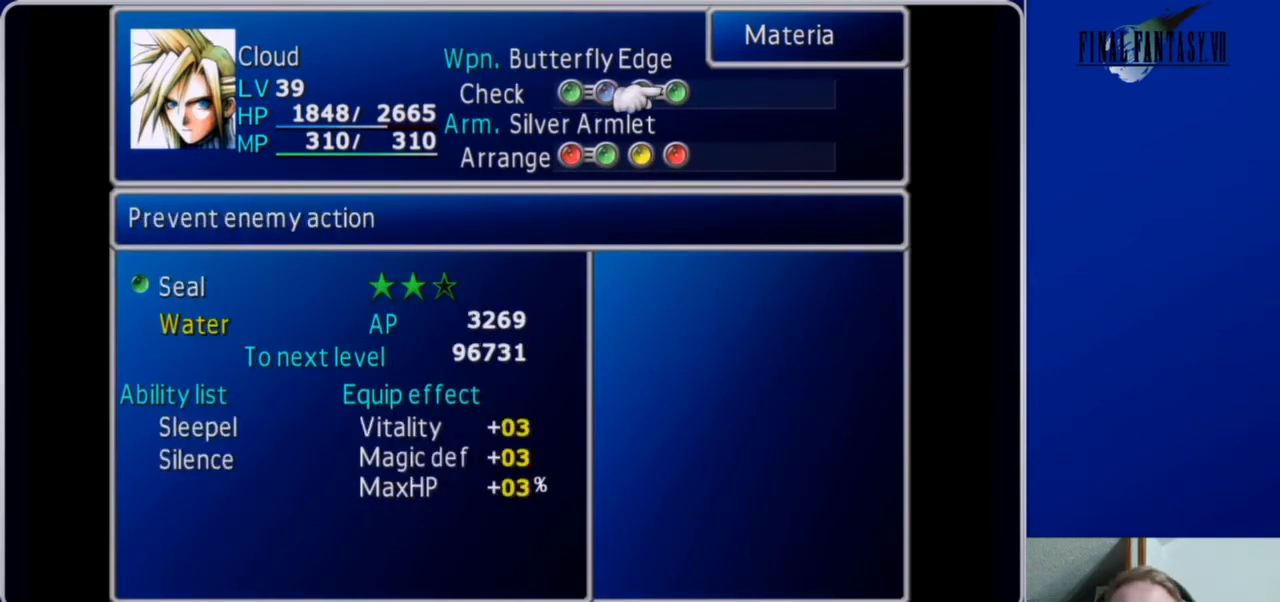
{"buttons": [], "left_stick": "center", "right_stick": "center", "events": [[233, "DPAD_DOWN", "down"], [367, "DPAD_DOWN", "up"]]}
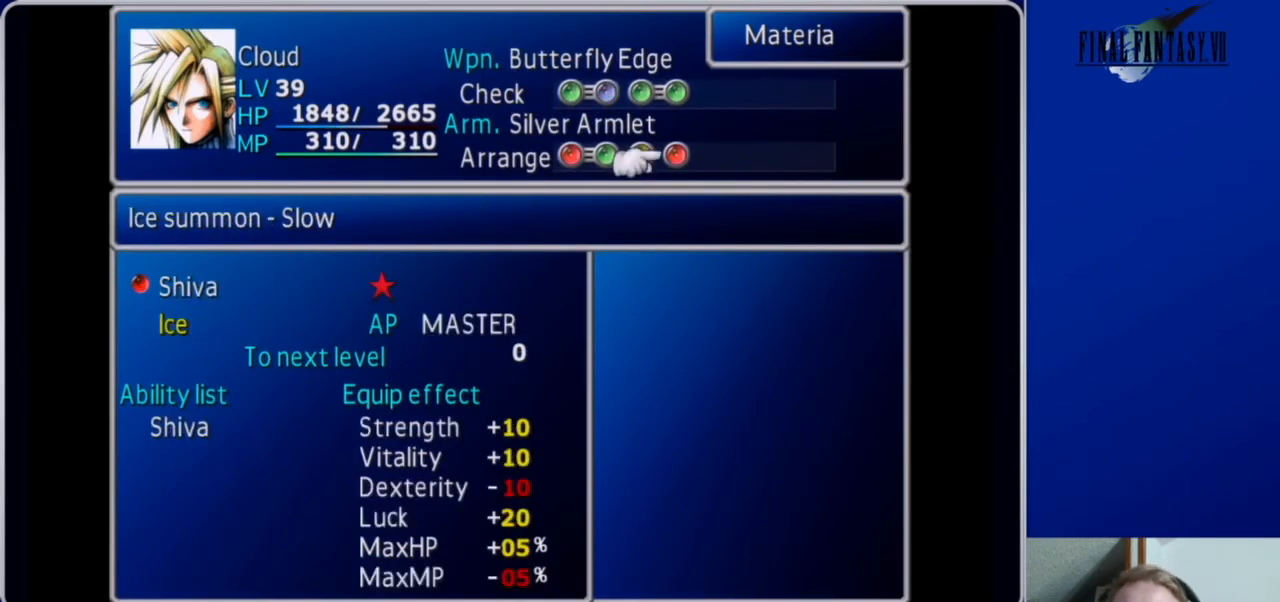
{"buttons": ["DPAD_LEFT"], "left_stick": "center", "right_stick": "center", "events": [[33, "DPAD_LEFT", "down"], [133, "DPAD_LEFT", "up"], [267, "DPAD_LEFT", "down"], [400, "DPAD_LEFT", "up"], [467, "DPAD_LEFT", "down"]]}
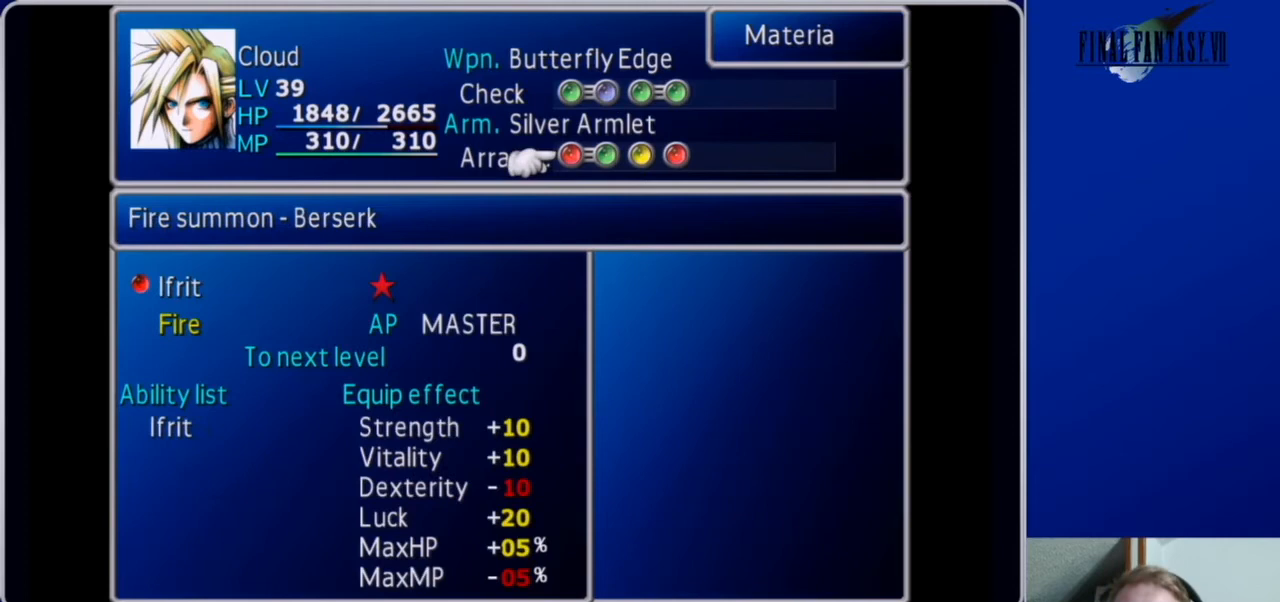
{"buttons": ["DPAD_UP"], "left_stick": "center", "right_stick": "center", "events": [[100, "DPAD_LEFT", "up"], [333, "DPAD_UP", "down"], [433, "DPAD_UP", "up"], [500, "DPAD_UP", "down"]]}
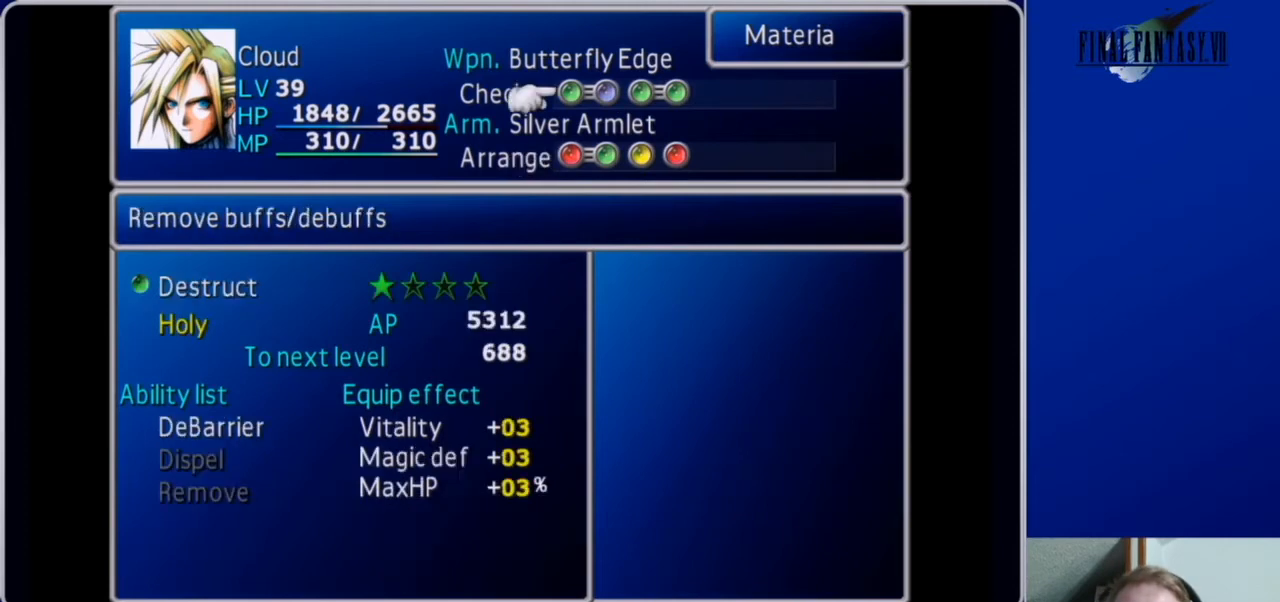
{"buttons": [], "left_stick": "center", "right_stick": "center", "events": [[100, "DPAD_UP", "up"], [333, "B", "down"], [400, "B", "up"]]}